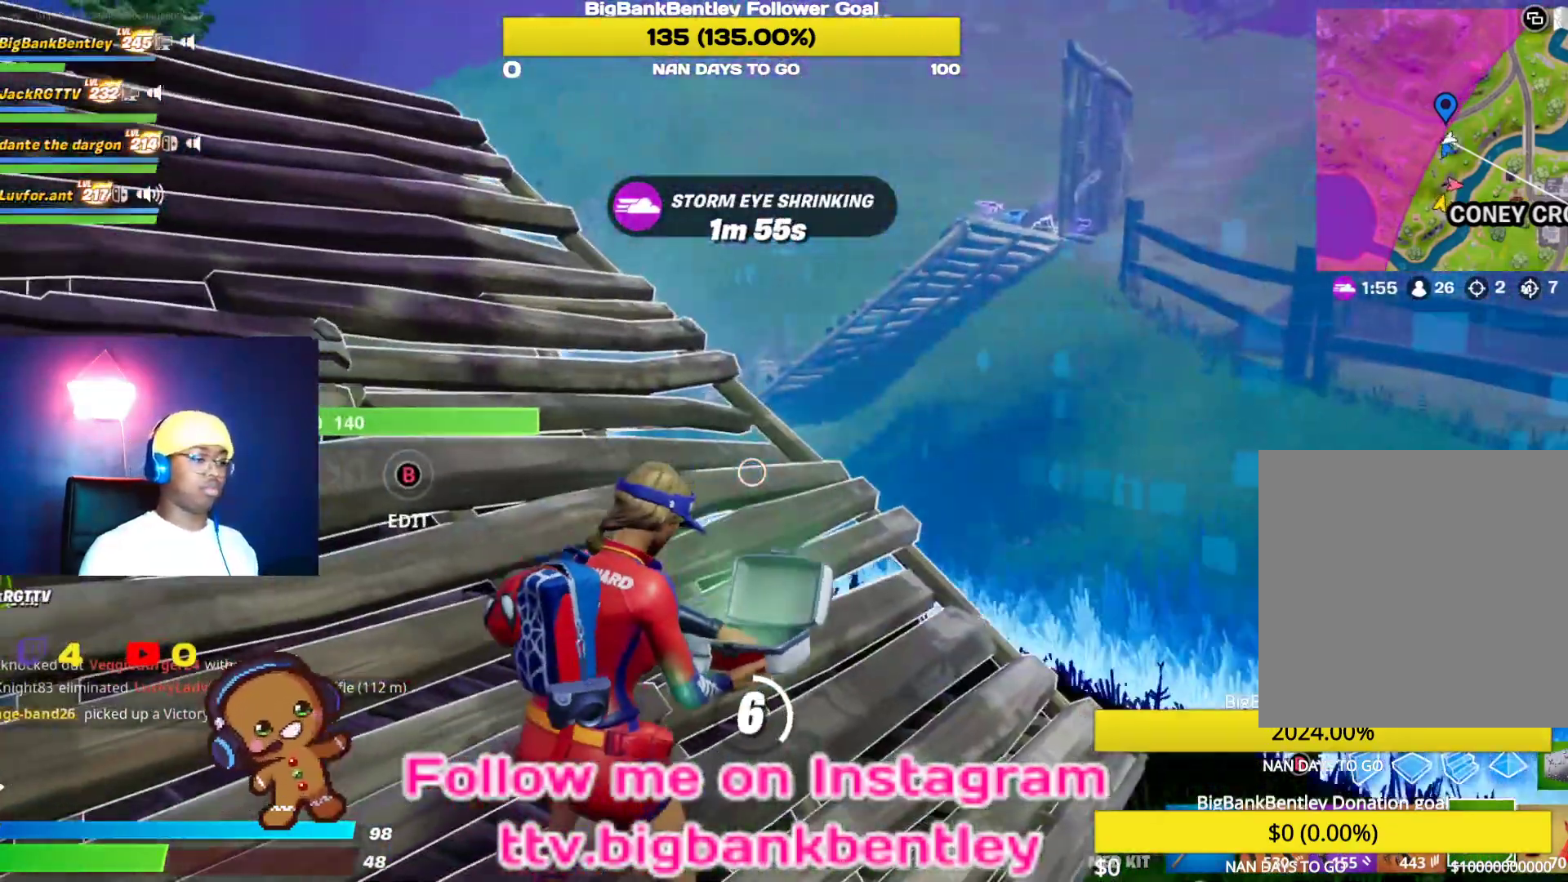
Gameplay with a controller (Xbox layout); each line is a JSON object with the inputs held at the frame after it. "events" lists button and stick changes between this image and that frame as [ms after this image, input, new state], when the widget could be followed in between.
{"buttons": [], "left_stick": "center", "right_stick": "left", "events": [[167, "right_stick", "left"]]}
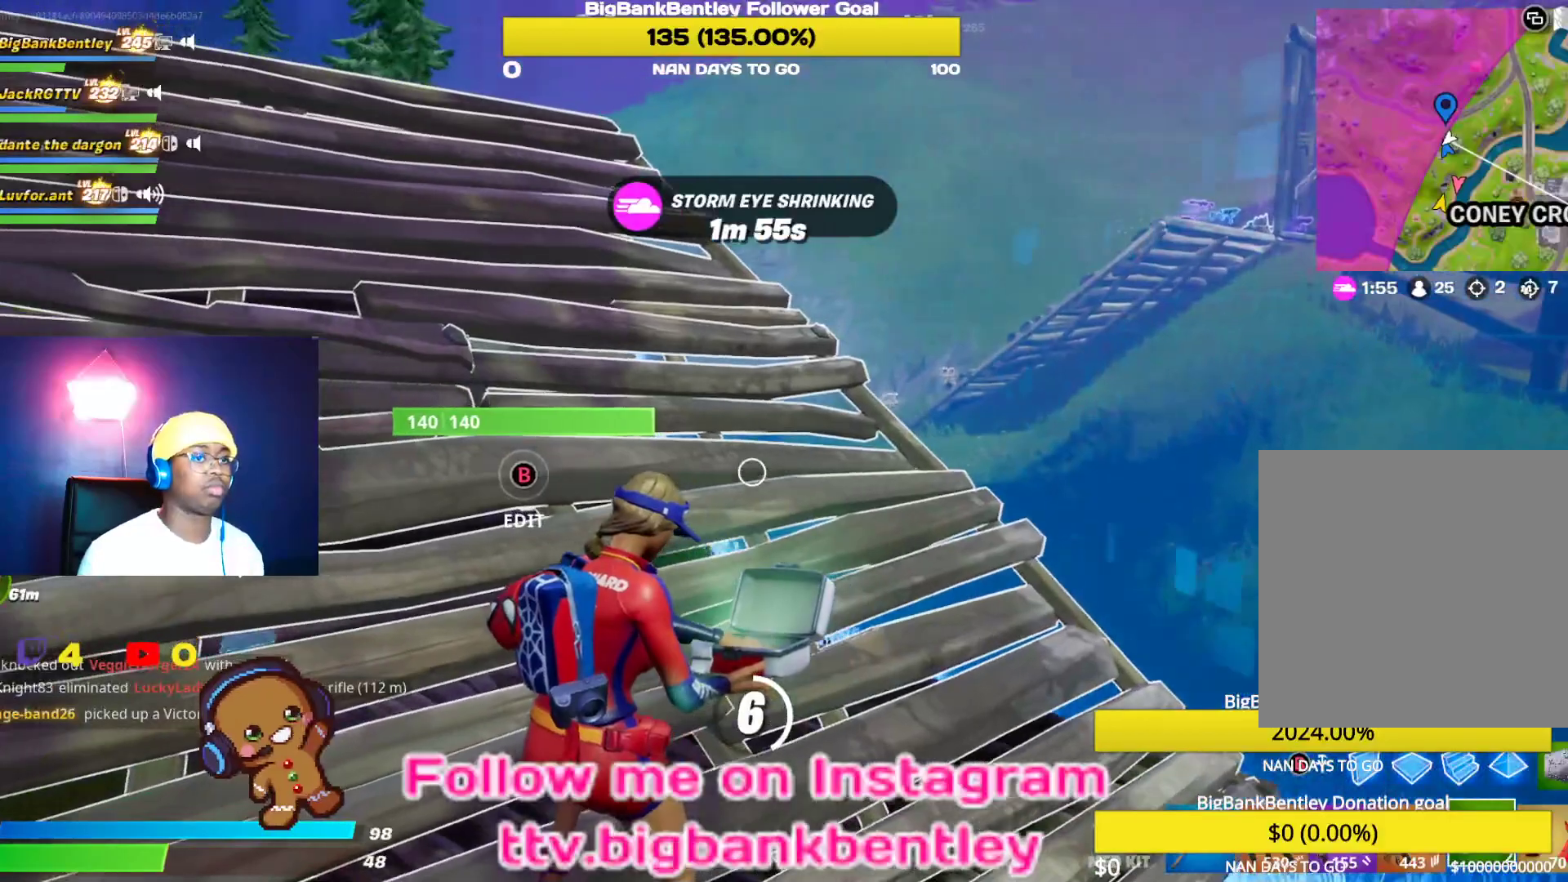
{"buttons": [], "left_stick": "center", "right_stick": "center", "events": [[50, "right_stick", "center"], [167, "SELECT", "down"], [333, "SELECT", "up"]]}
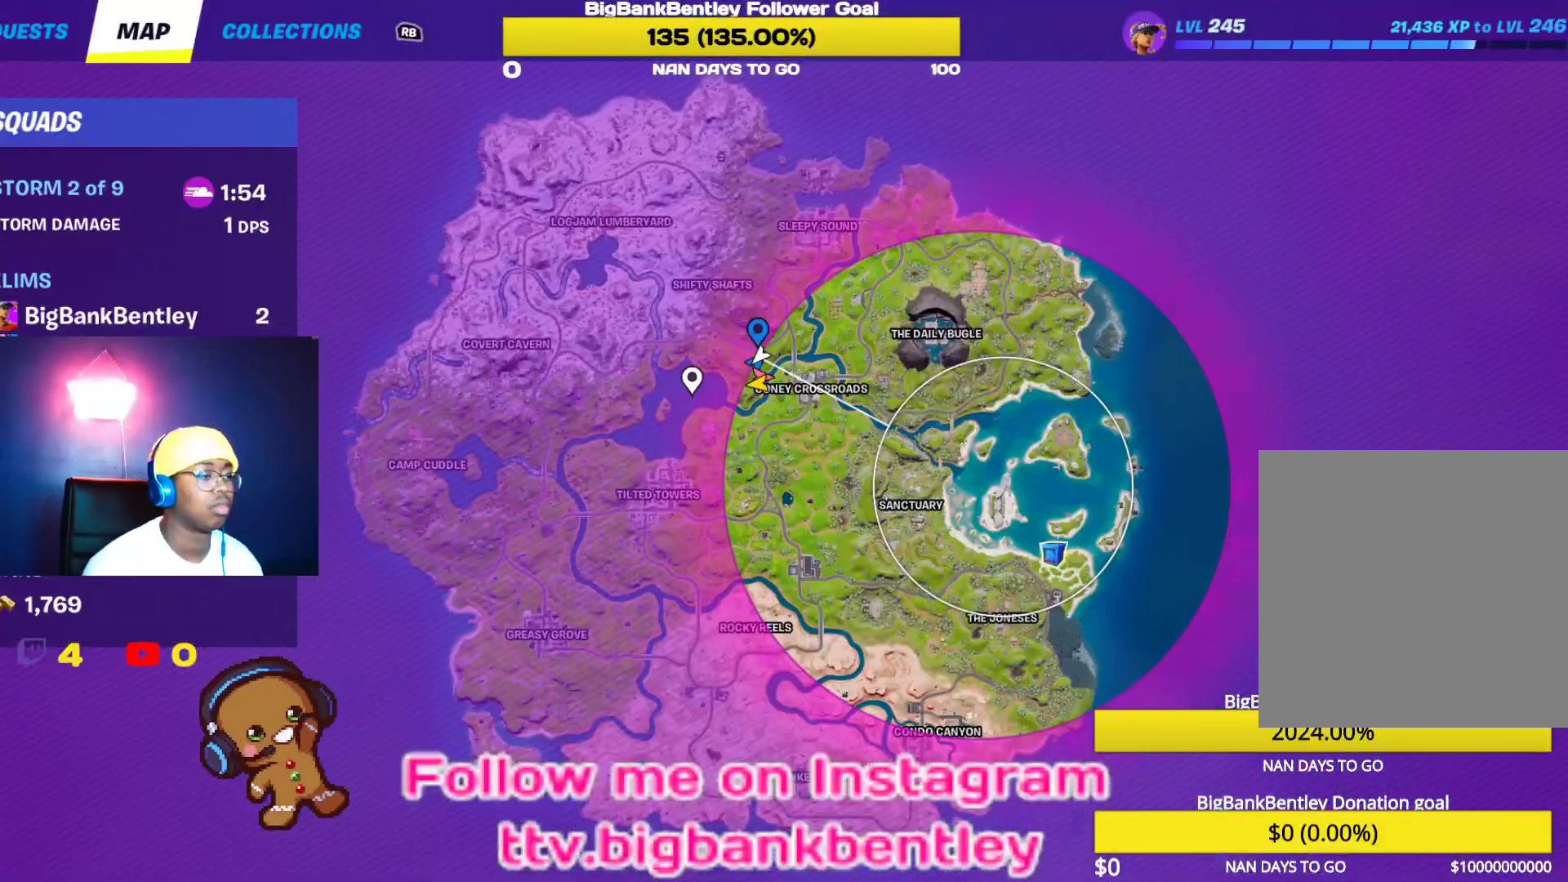
{"buttons": [], "left_stick": "center", "right_stick": "center", "events": []}
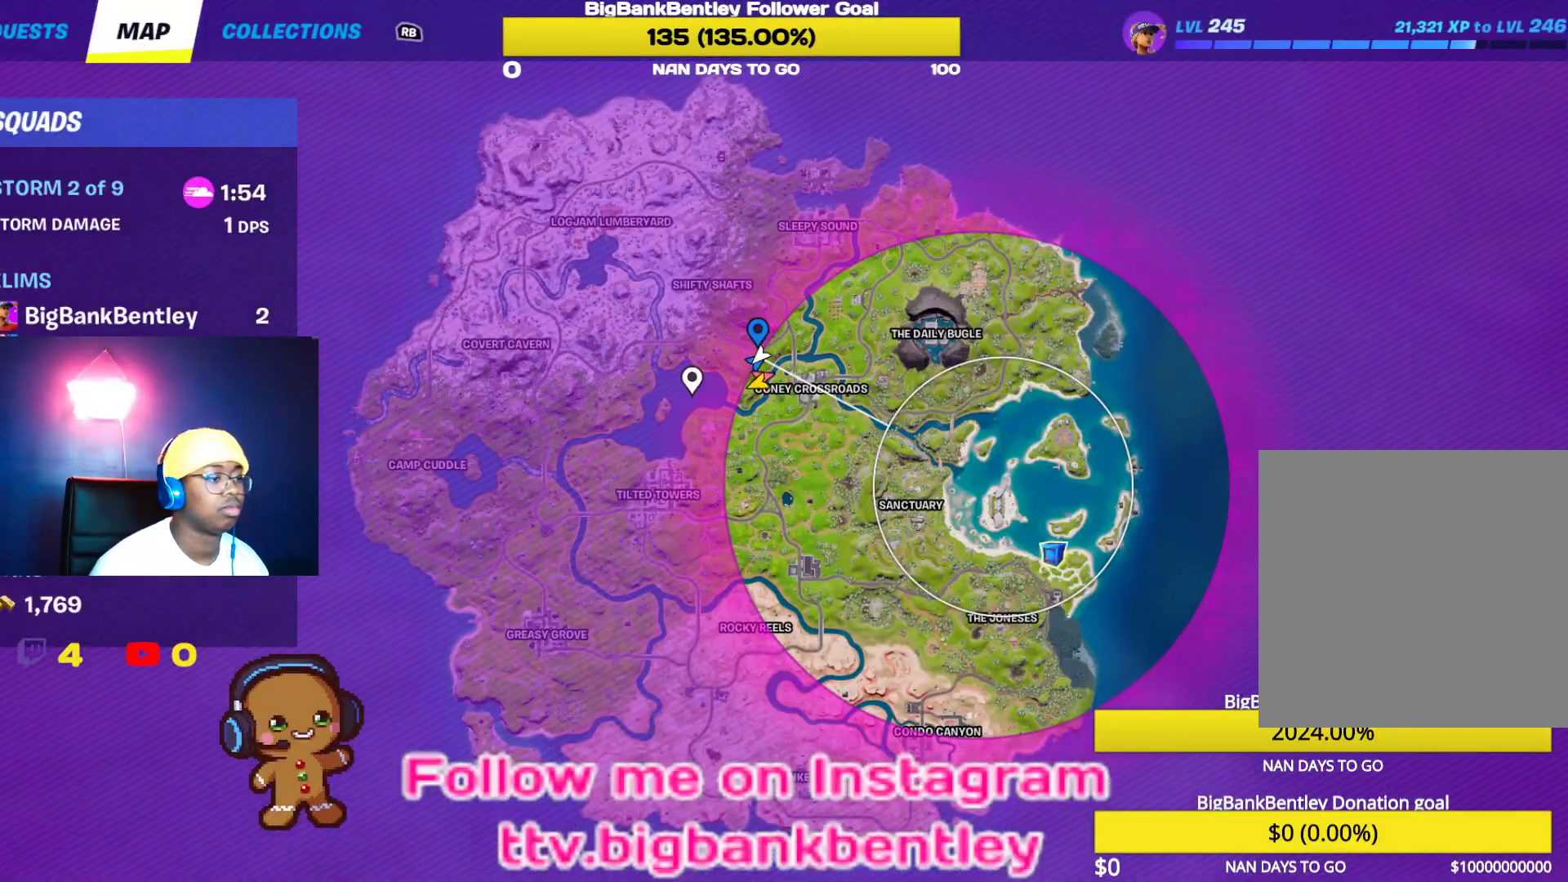
{"buttons": [], "left_stick": "center", "right_stick": "center", "events": [[117, "SELECT", "down"], [283, "SELECT", "up"]]}
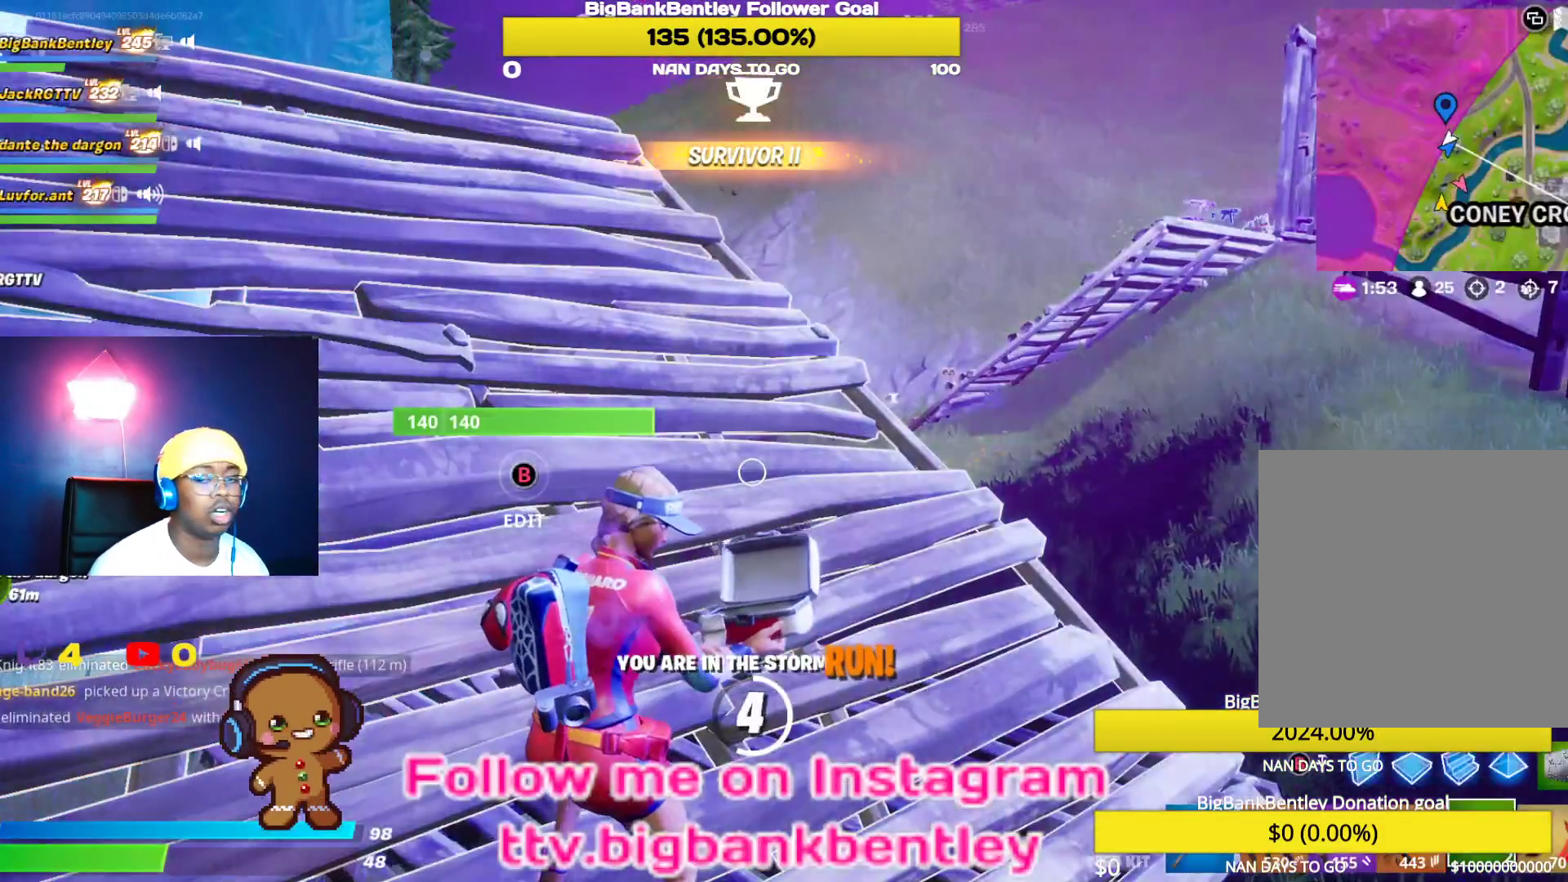
{"buttons": [], "left_stick": "center", "right_stick": "right", "events": [[450, "right_stick", "right"]]}
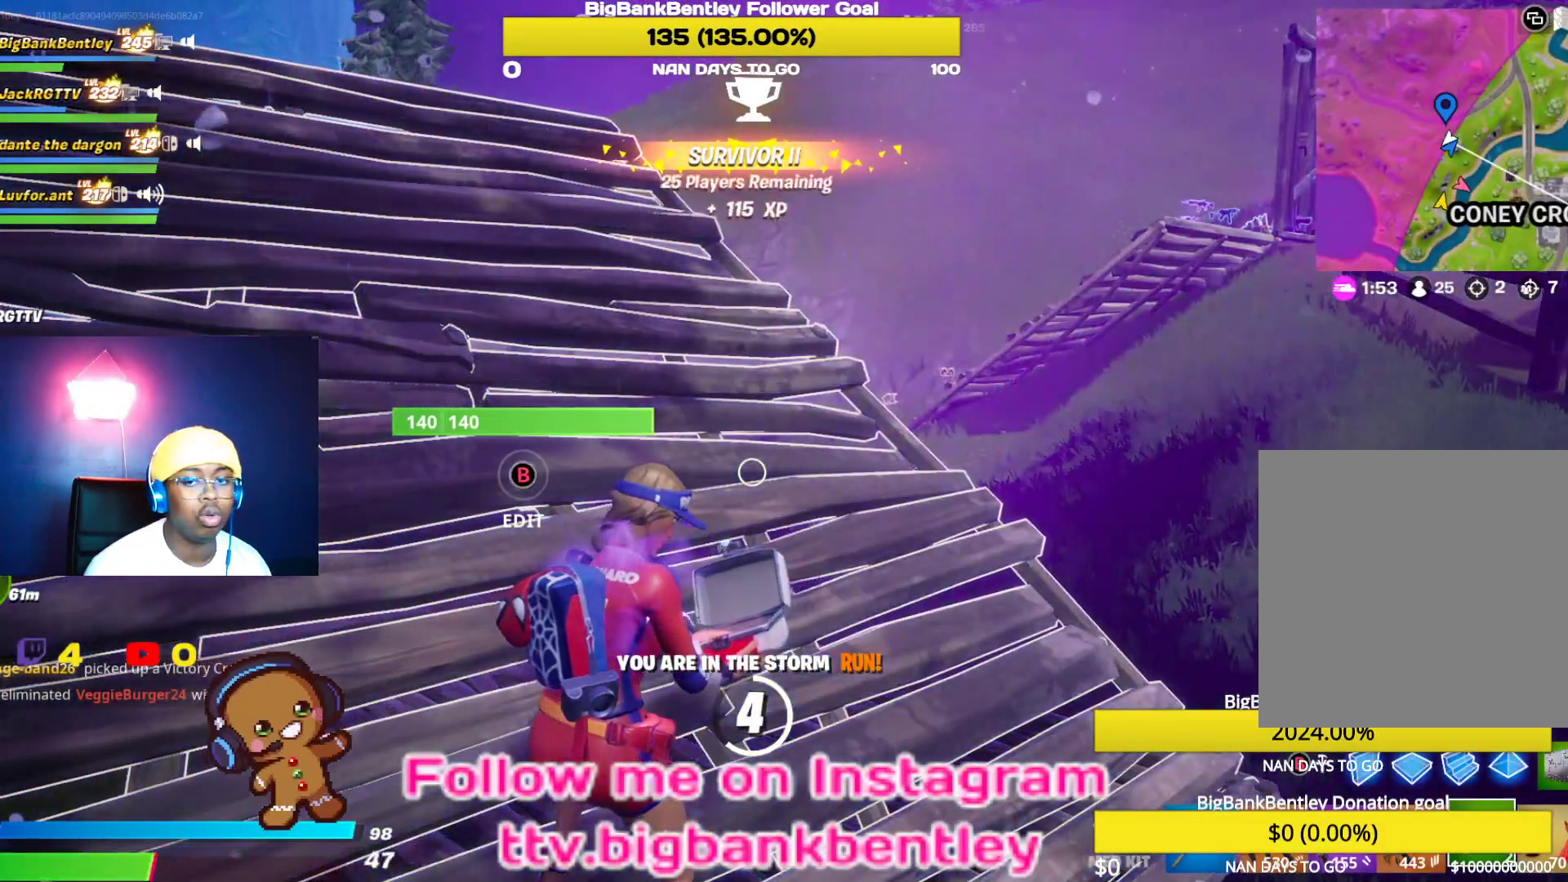
{"buttons": [], "left_stick": "center", "right_stick": "center", "events": [[333, "right_stick", "center"]]}
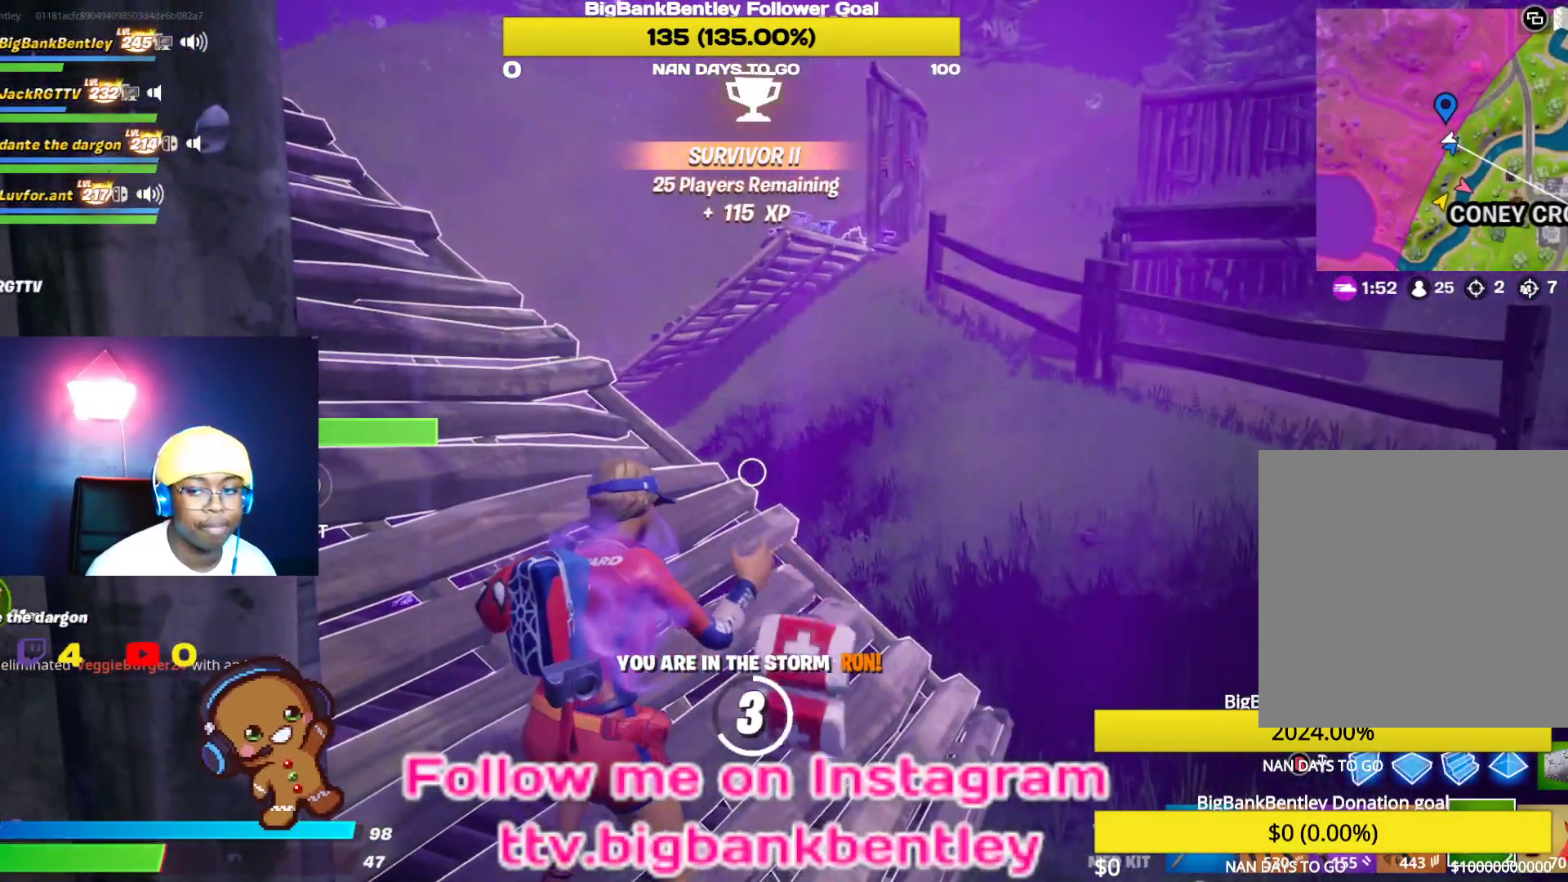
{"buttons": [], "left_stick": "center", "right_stick": "center", "events": []}
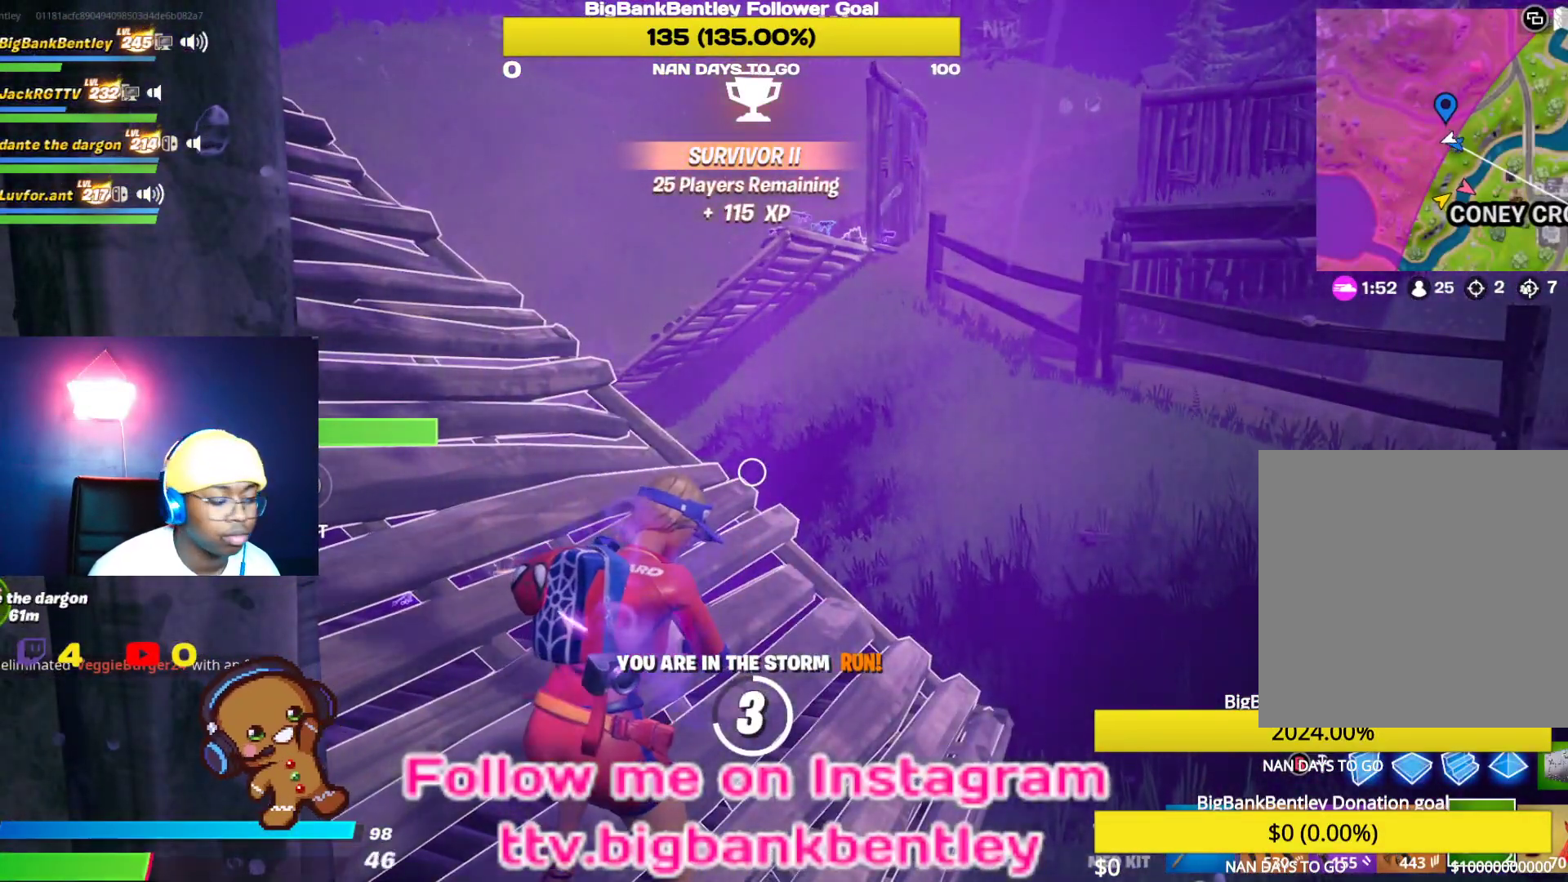
{"buttons": [], "left_stick": "center", "right_stick": "center", "events": []}
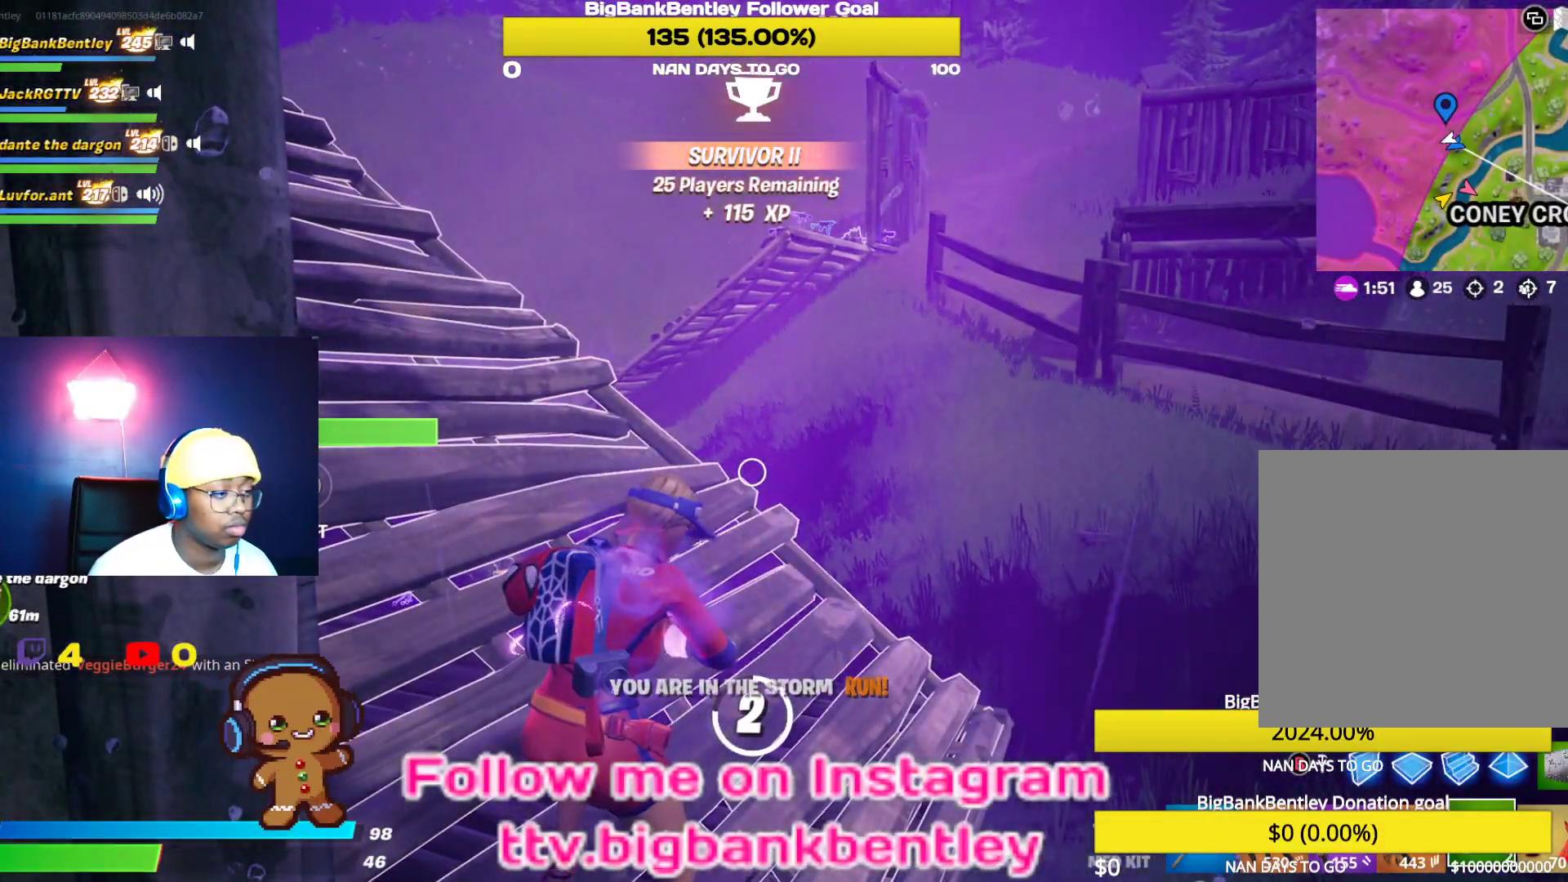
{"buttons": [], "left_stick": "center", "right_stick": "center", "events": []}
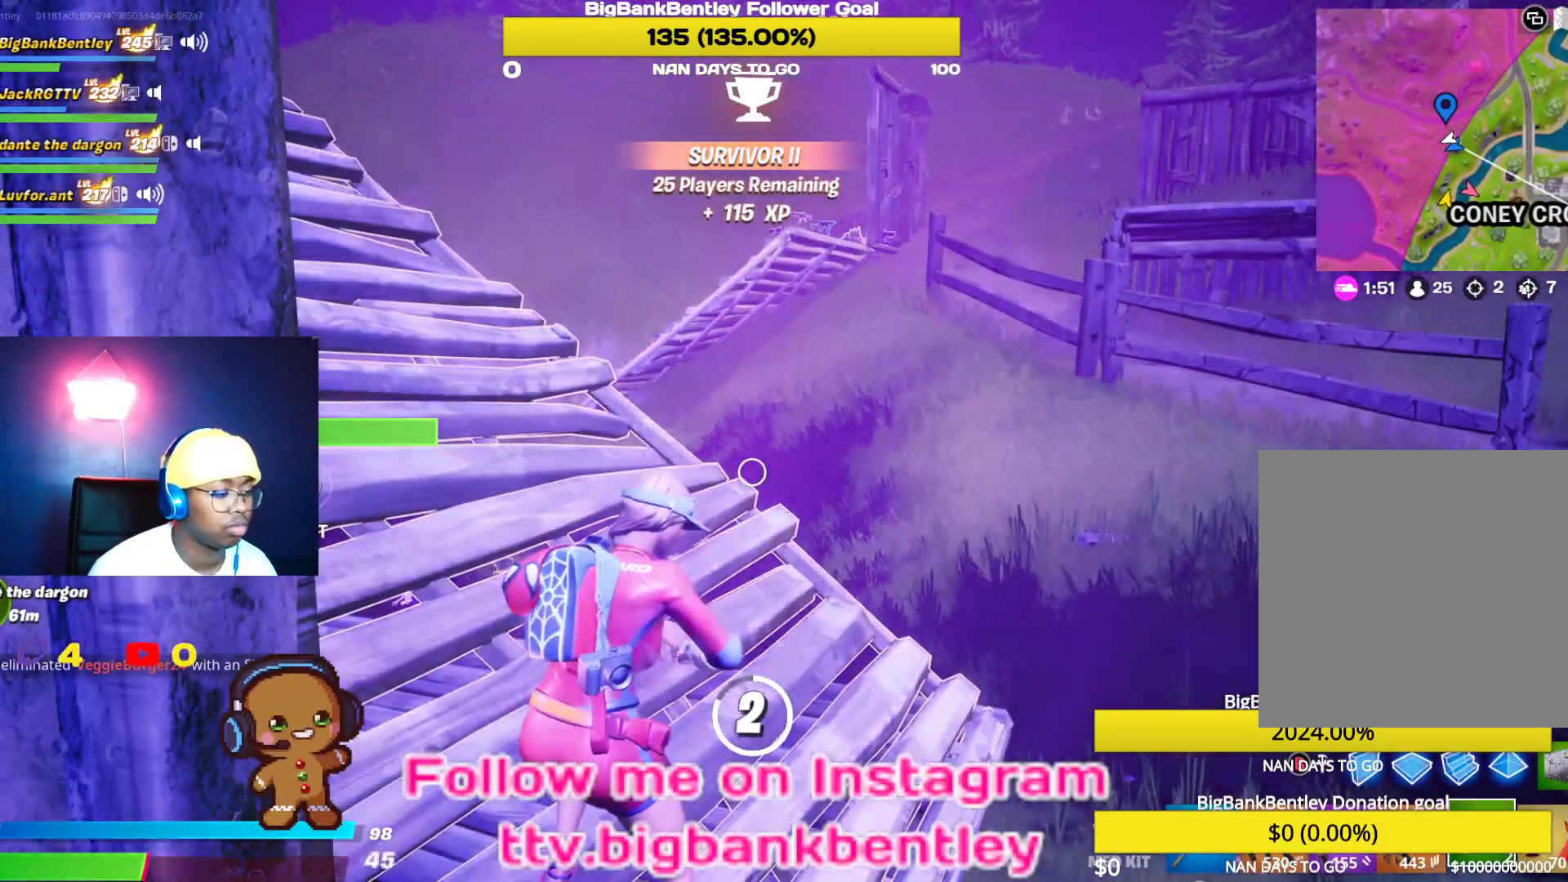
{"buttons": ["R3"], "left_stick": "center", "right_stick": "center", "events": [[350, "R3", "down"]]}
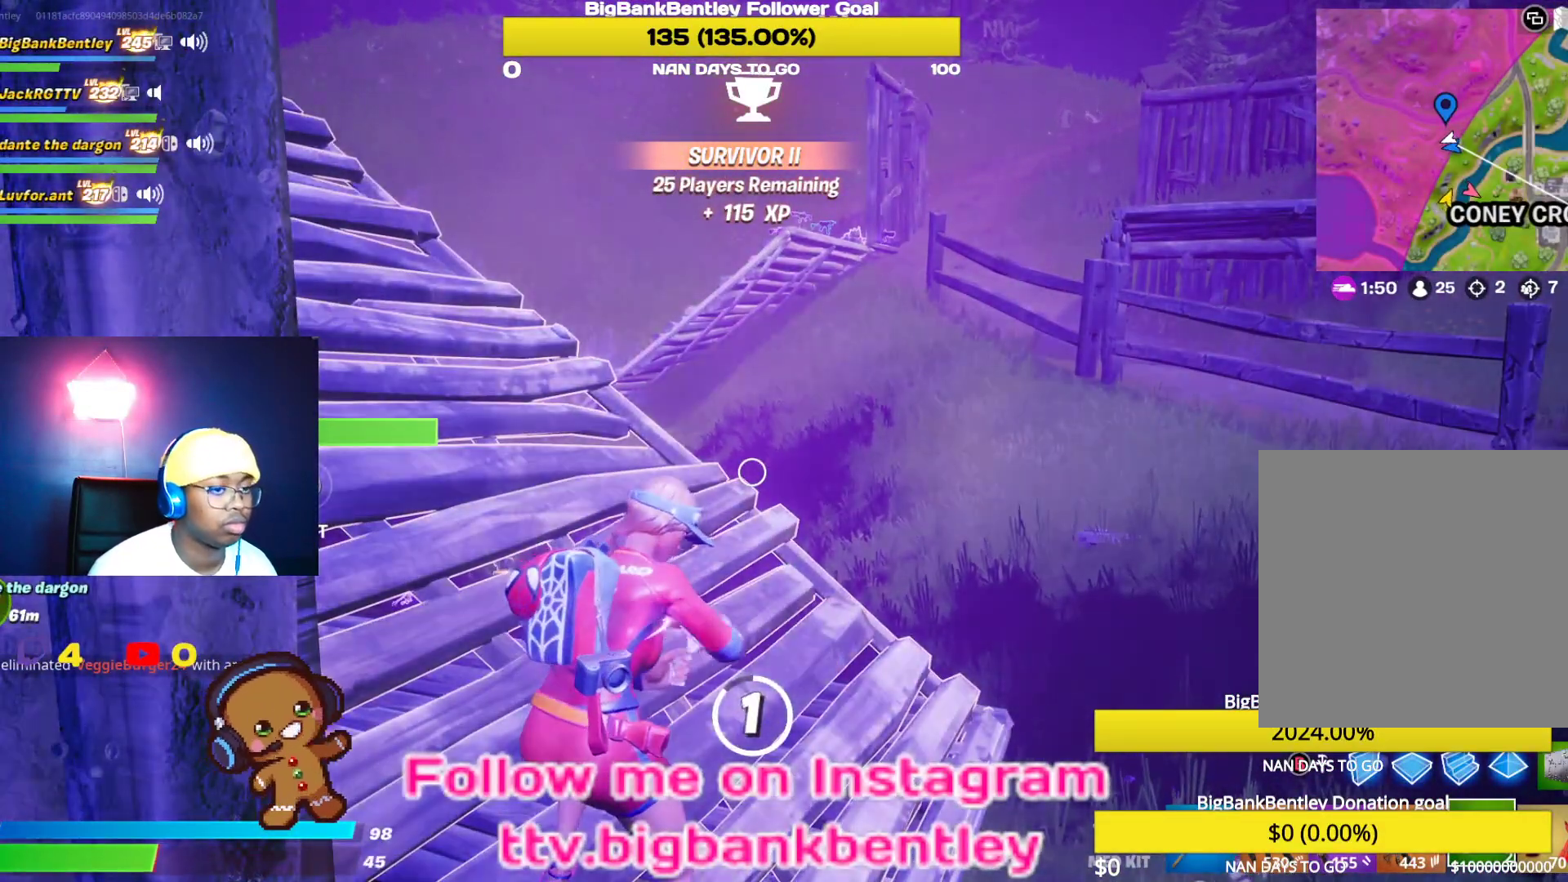
{"buttons": [], "left_stick": "center", "right_stick": "center", "events": [[33, "R3", "up"], [300, "R3", "down"], [483, "R3", "up"]]}
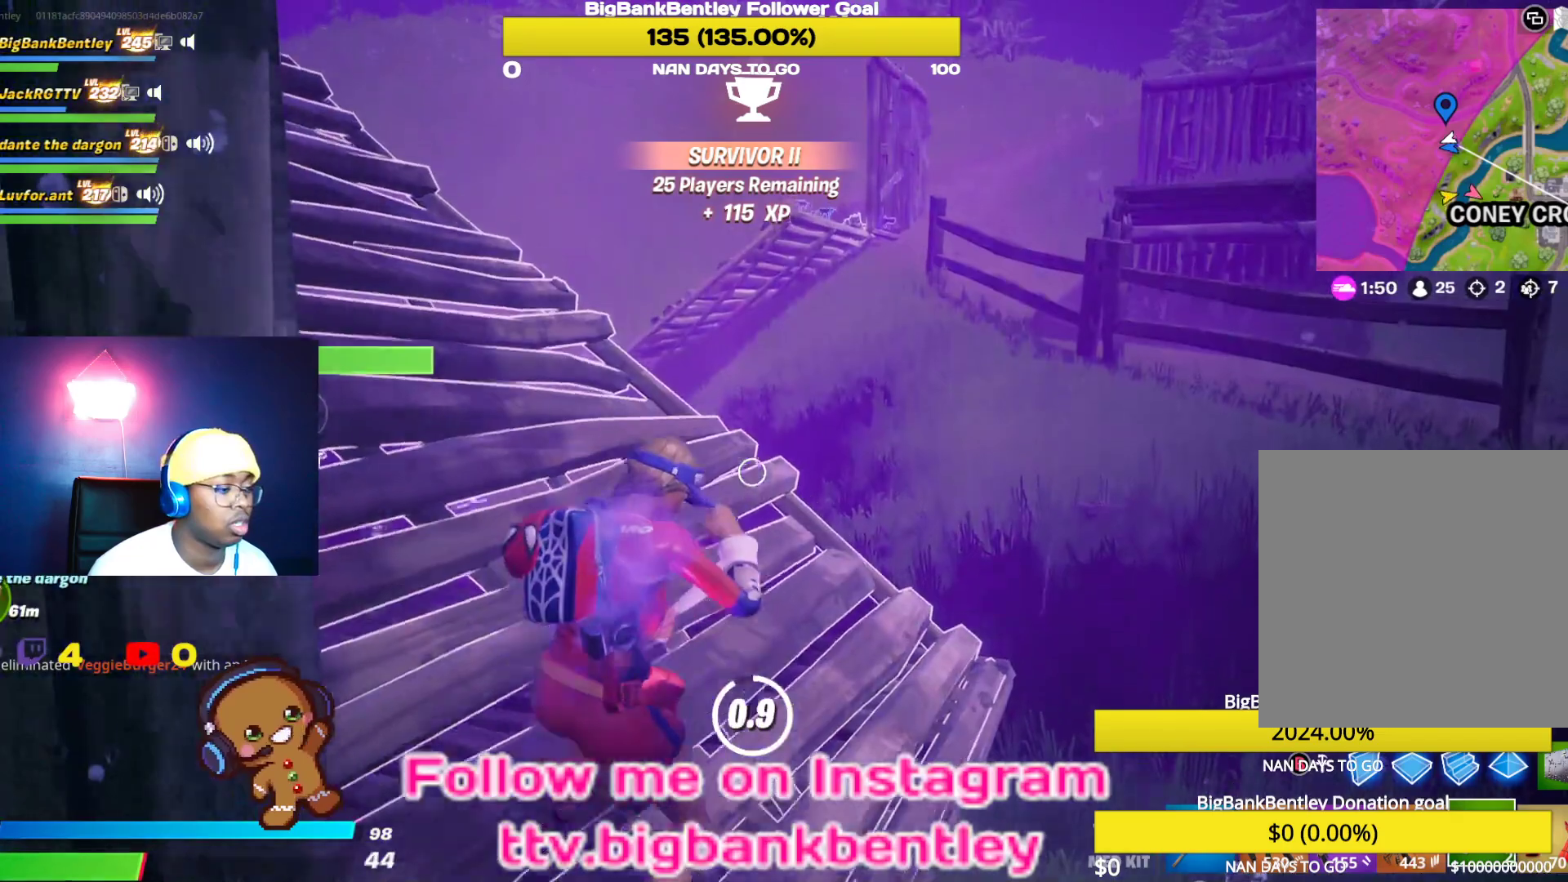
{"buttons": [], "left_stick": "center", "right_stick": "center", "events": []}
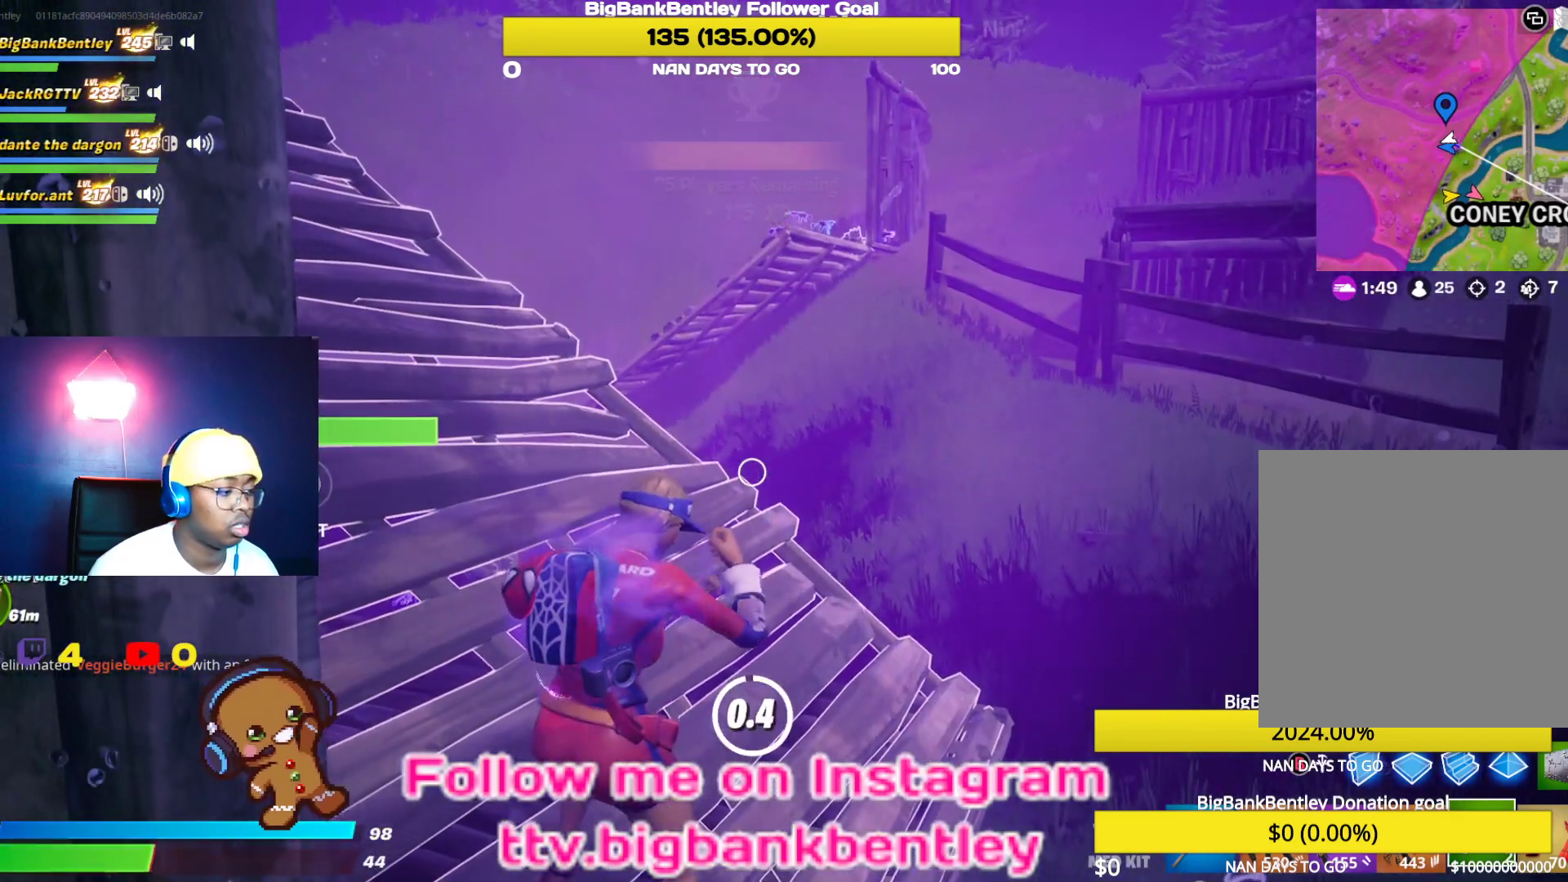
{"buttons": [], "left_stick": "up", "right_stick": "center", "events": [[467, "left_stick", "up"]]}
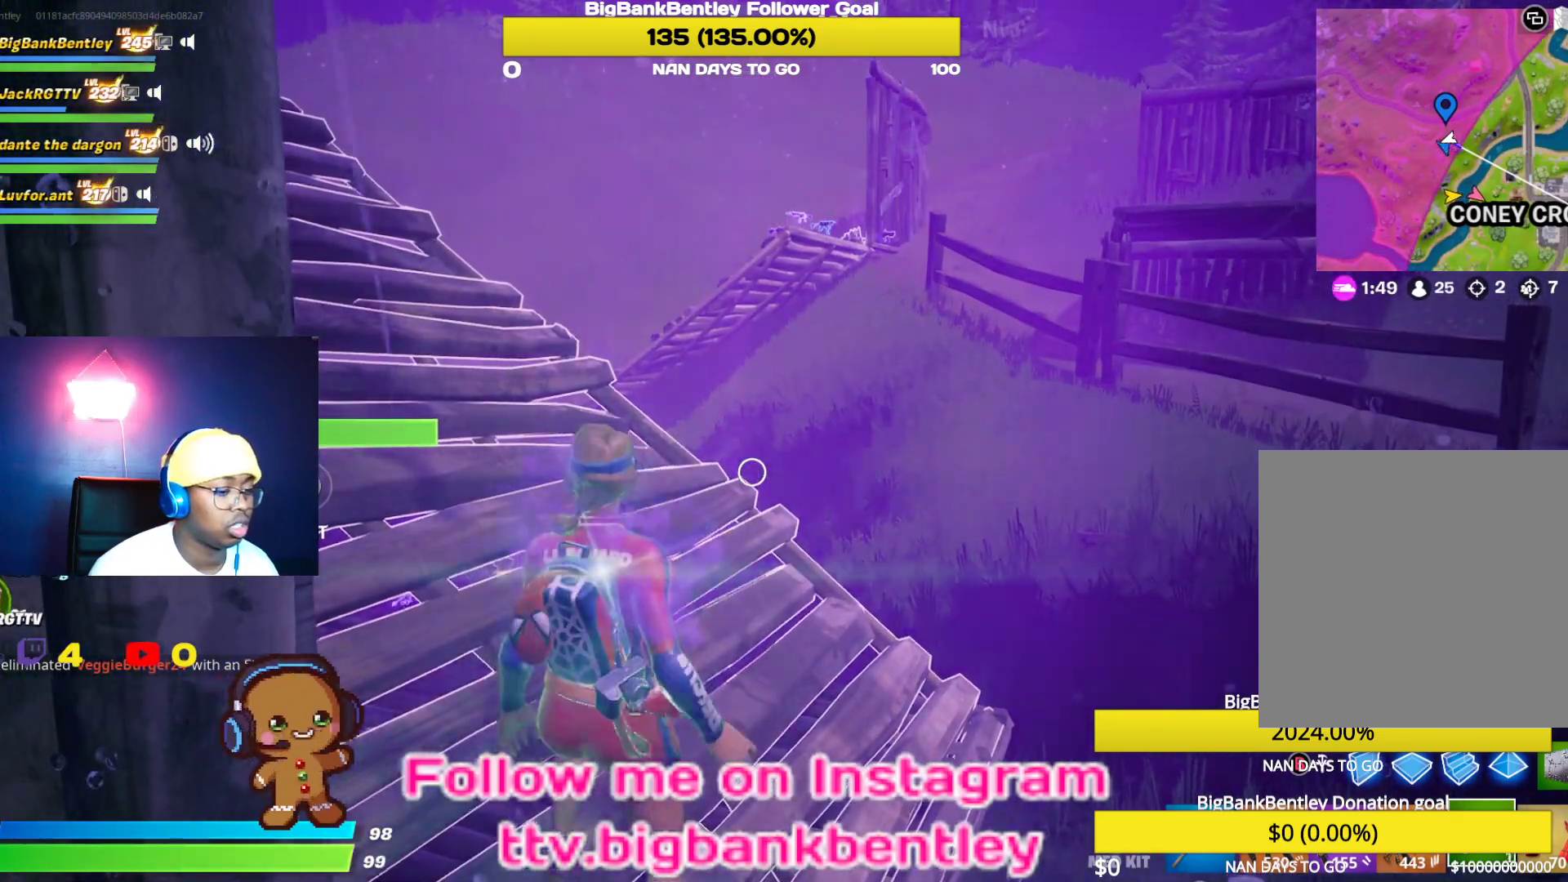
{"buttons": [], "left_stick": "up-right", "right_stick": "left", "events": [[67, "left_stick", "up-right"], [217, "R1", "down"], [333, "right_stick", "left"], [367, "R1", "up"]]}
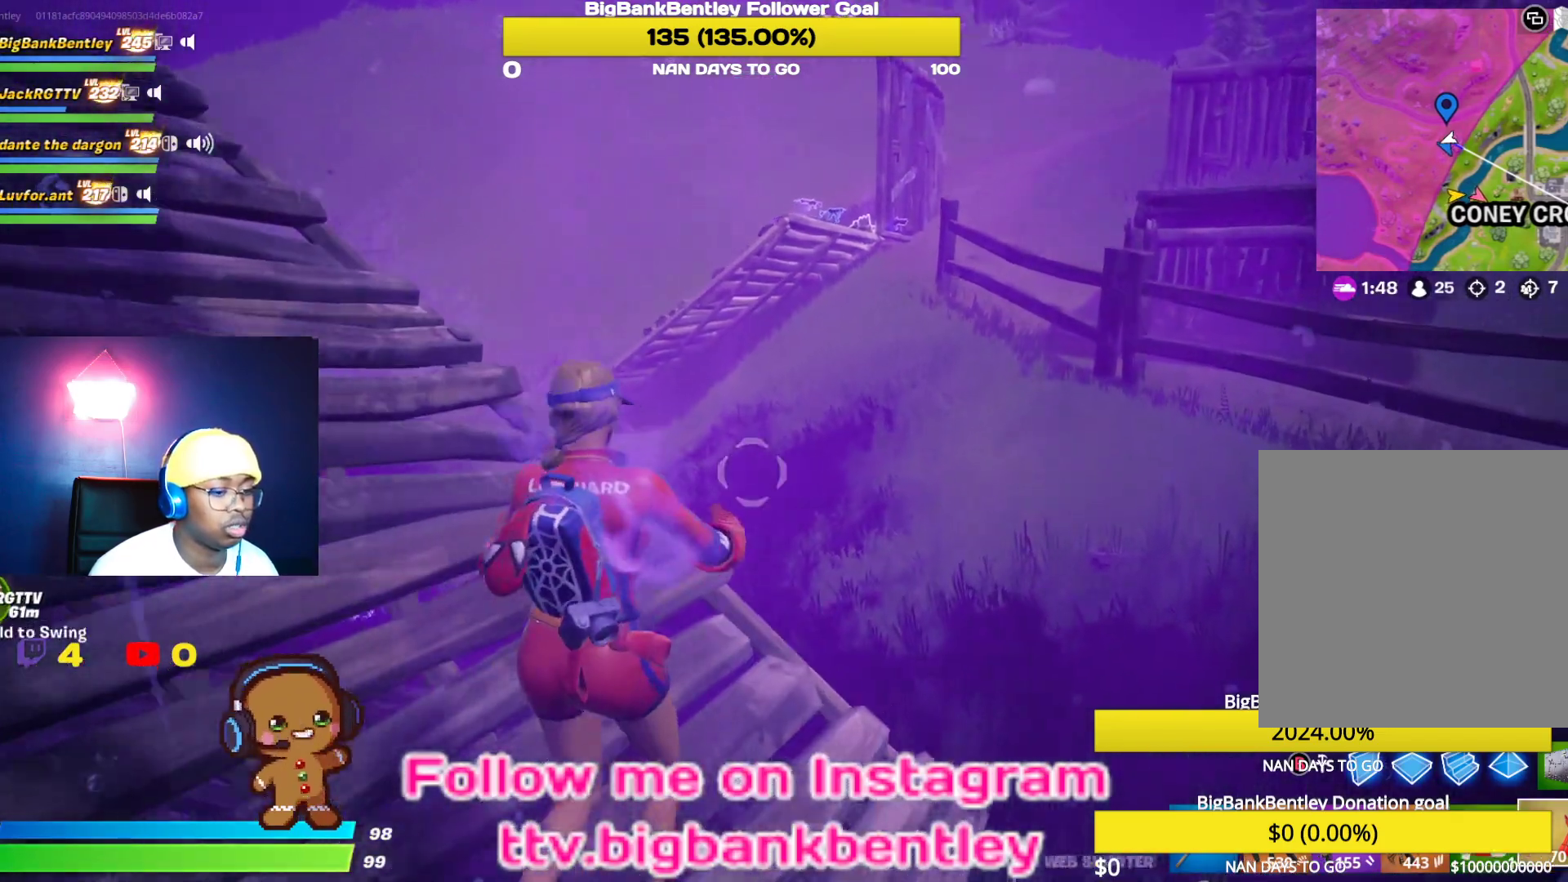
{"buttons": [], "left_stick": "up-right", "right_stick": "down-left", "events": [[133, "right_stick", "down-left"], [233, "L1", "down"], [367, "L1", "up"]]}
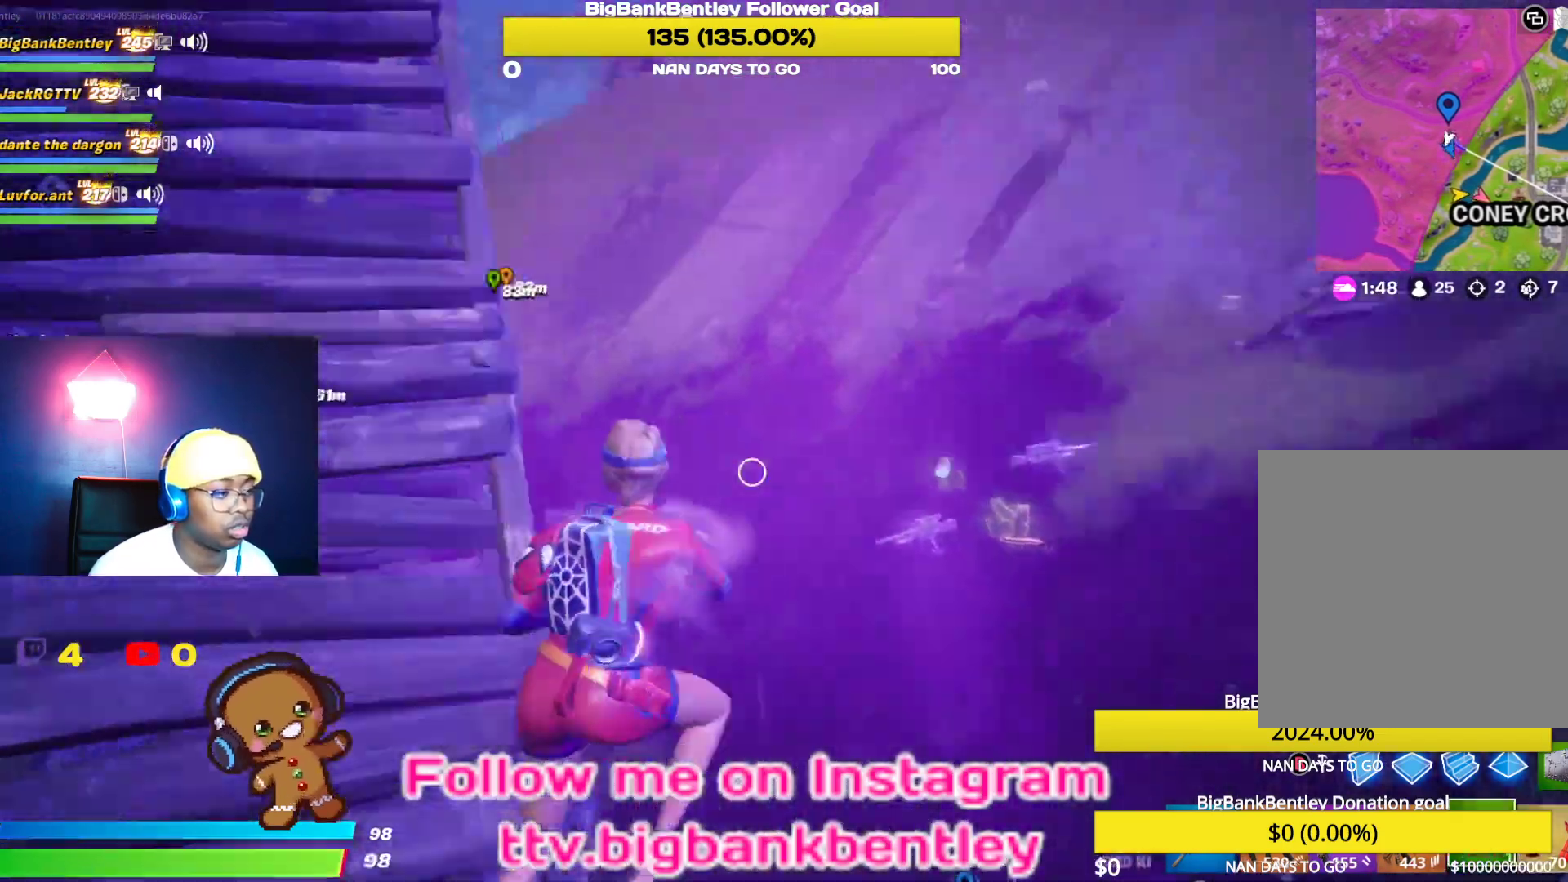
{"buttons": [], "left_stick": "up-right", "right_stick": "right", "events": [[133, "right_stick", "center"], [367, "right_stick", "right"]]}
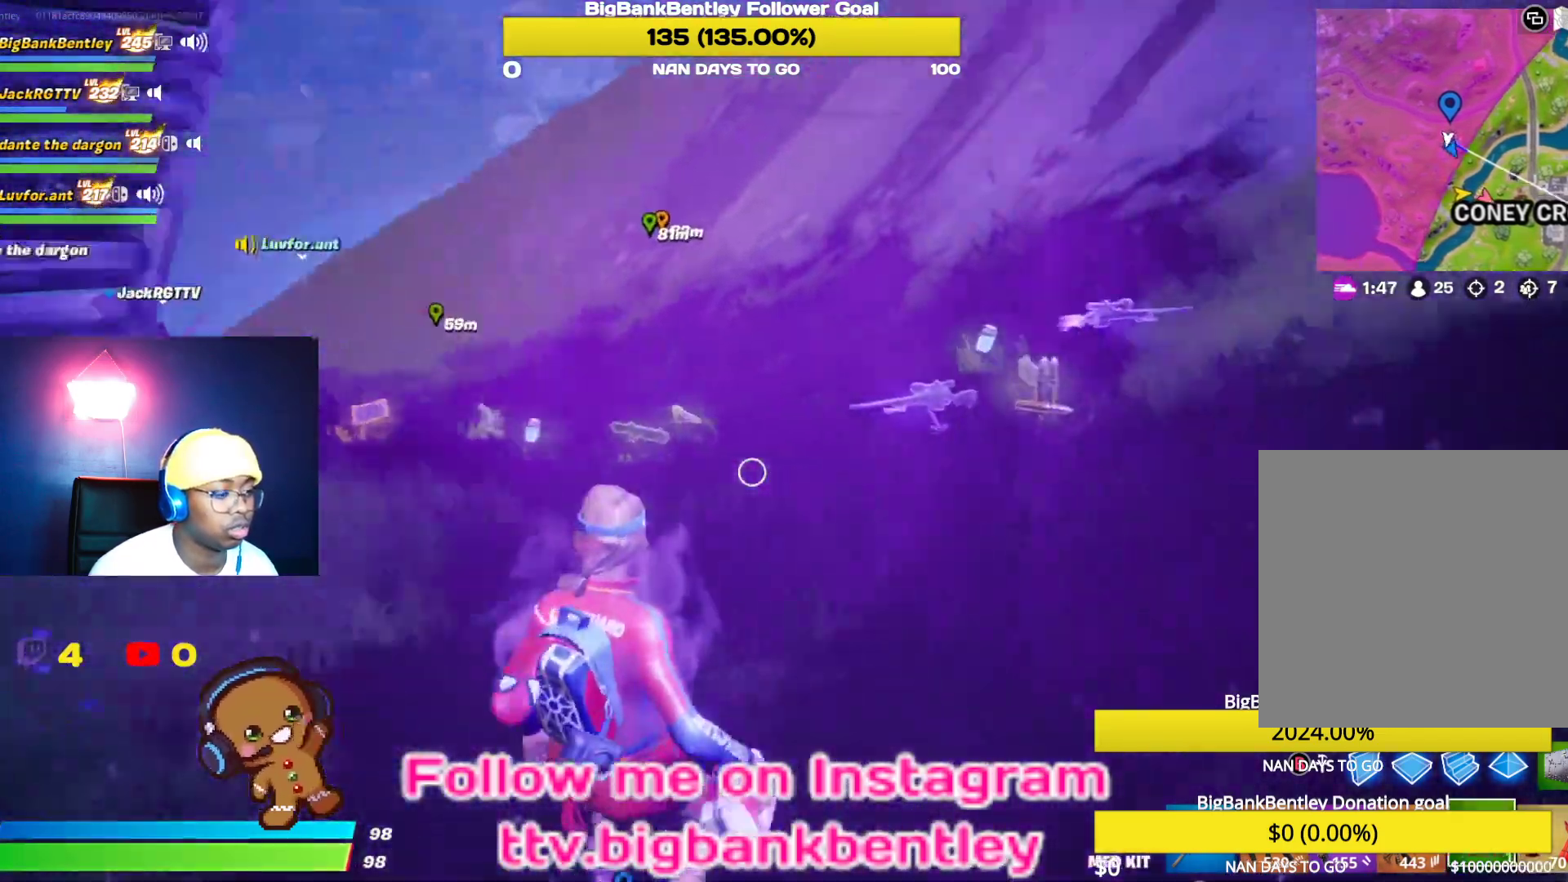
{"buttons": [], "left_stick": "up-right", "right_stick": "center", "events": [[67, "right_stick", "center"]]}
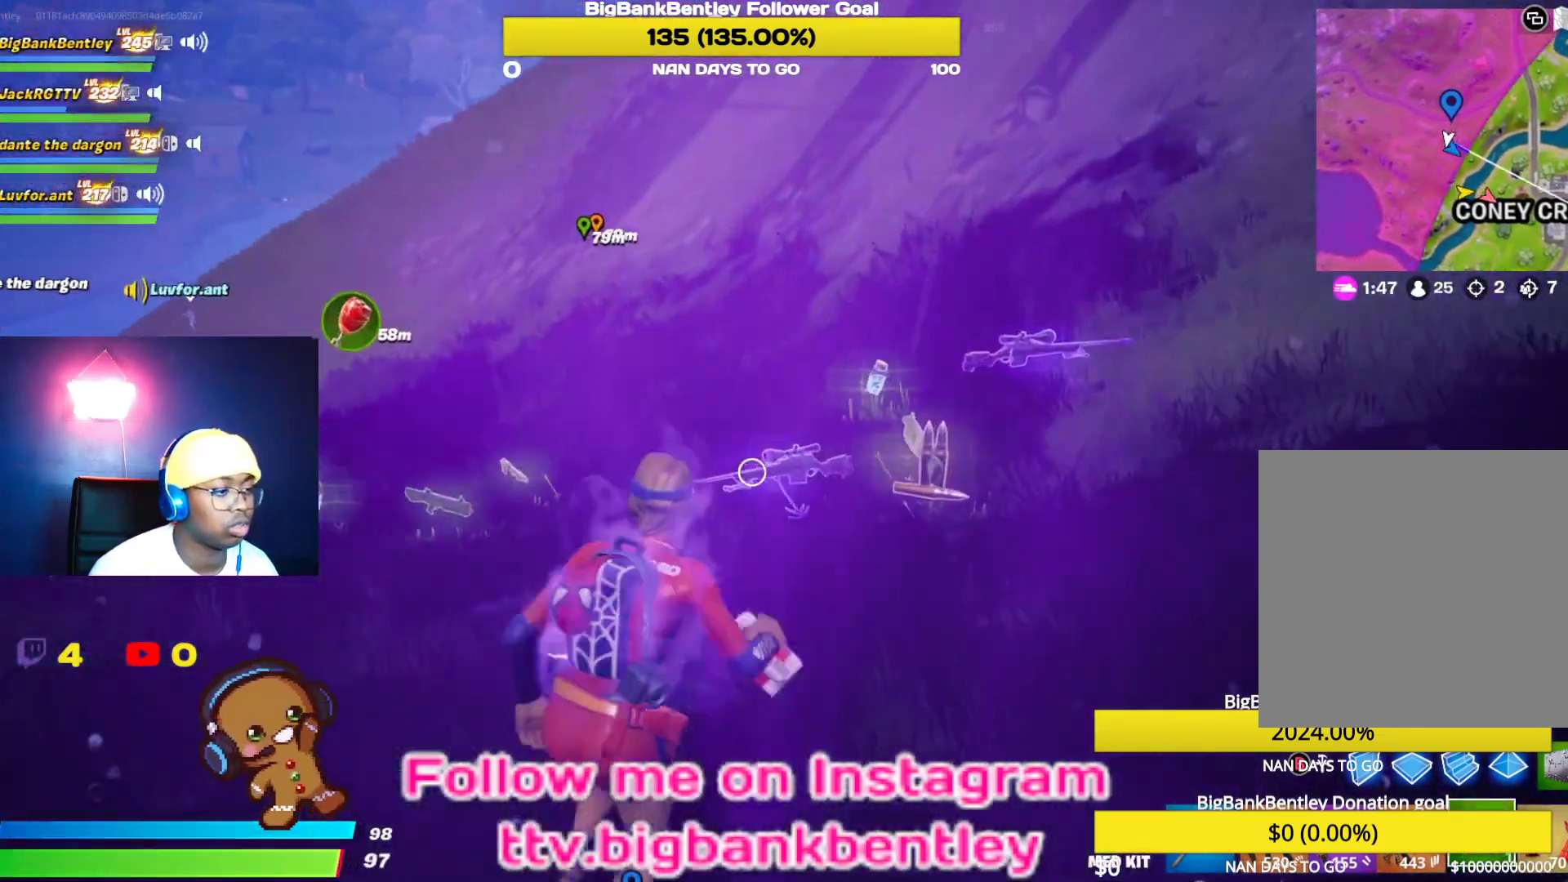
{"buttons": [], "left_stick": "up-right", "right_stick": "center", "events": []}
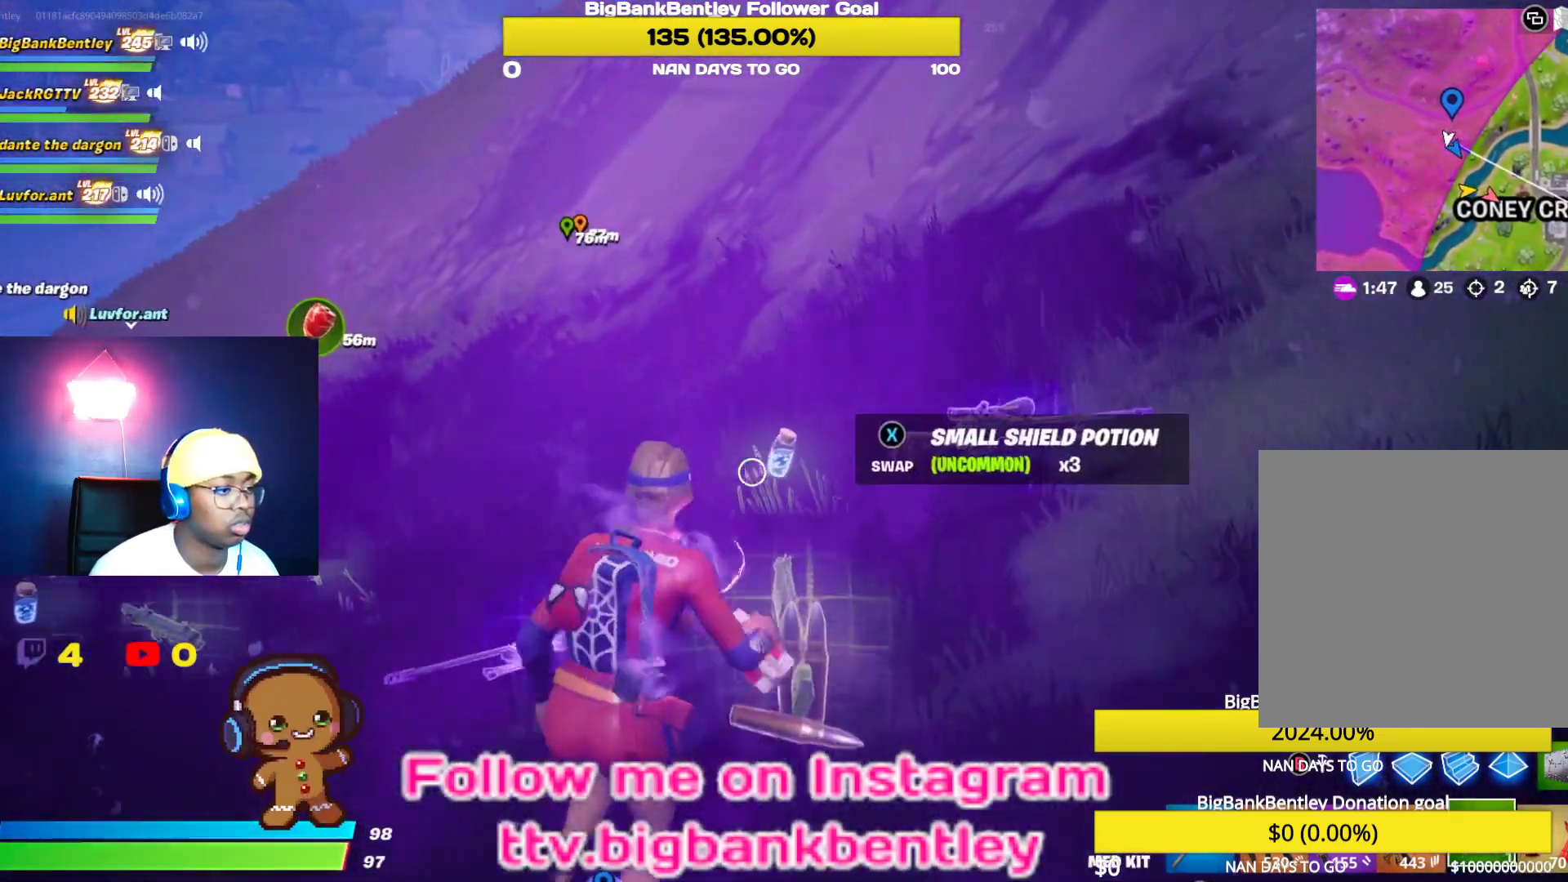
{"buttons": [], "left_stick": "up-left", "right_stick": "left", "events": [[50, "left_stick", "up-left"], [133, "X", "down"], [233, "X", "up"], [317, "right_stick", "left"]]}